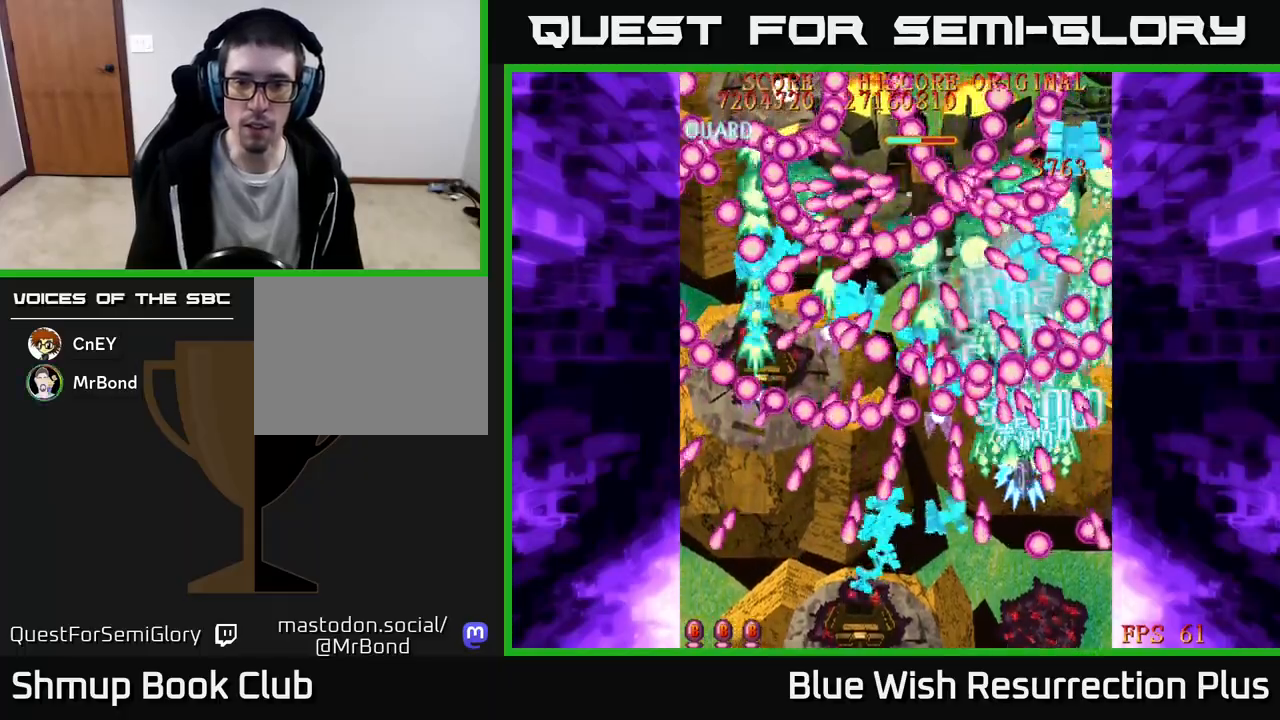
Gameplay with a controller (Xbox layout); each line is a JSON object with the inputs held at the frame after it. "events" lists button and stick changes between this image and that frame as [ms after this image, input, new state], when the widget could be followed in between. Not read: left_stick right_stick.
{"buttons": ["A", "X"], "events": [[33, "DPAD_DOWN", "down"], [233, "DPAD_DOWN", "up"], [367, "DPAD_LEFT", "down"], [417, "DPAD_DOWN", "down"], [450, "A", "down"], [483, "DPAD_DOWN", "up"], [483, "DPAD_LEFT", "up"]]}
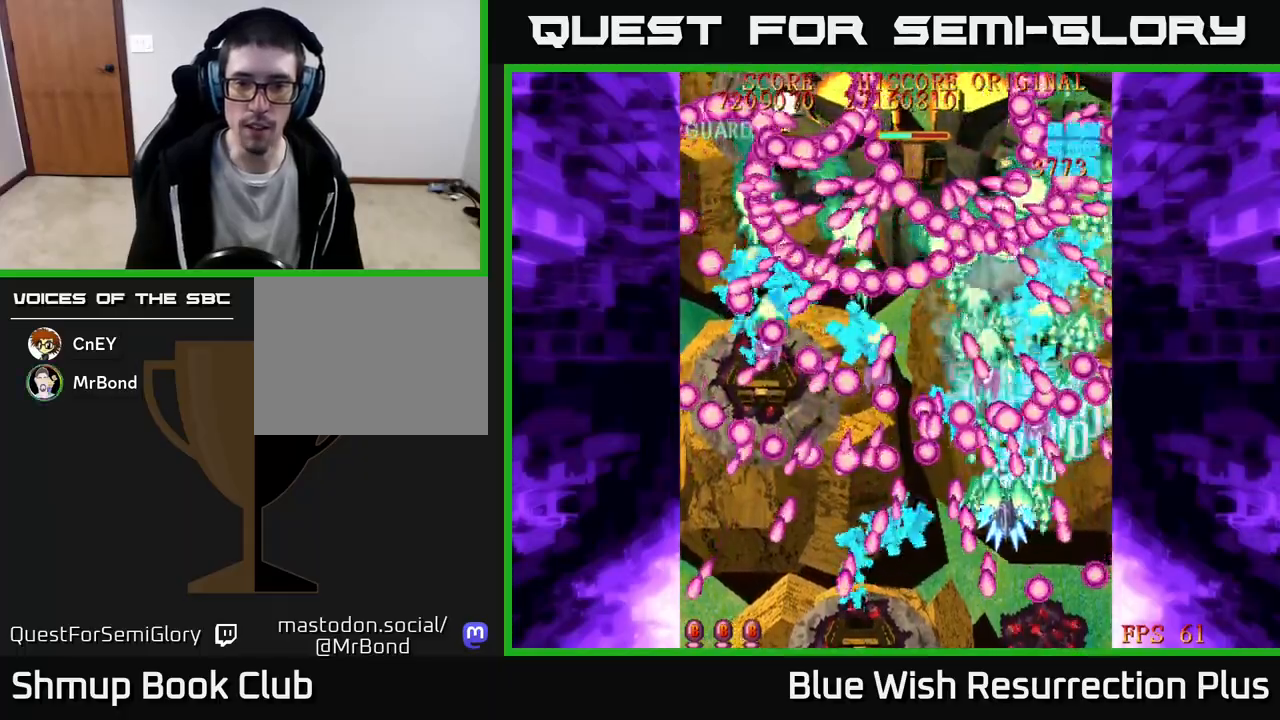
{"buttons": ["A", "DPAD_DOWN"], "events": [[17, "X", "up"], [217, "DPAD_LEFT", "down"], [400, "DPAD_LEFT", "up"], [500, "DPAD_DOWN", "down"]]}
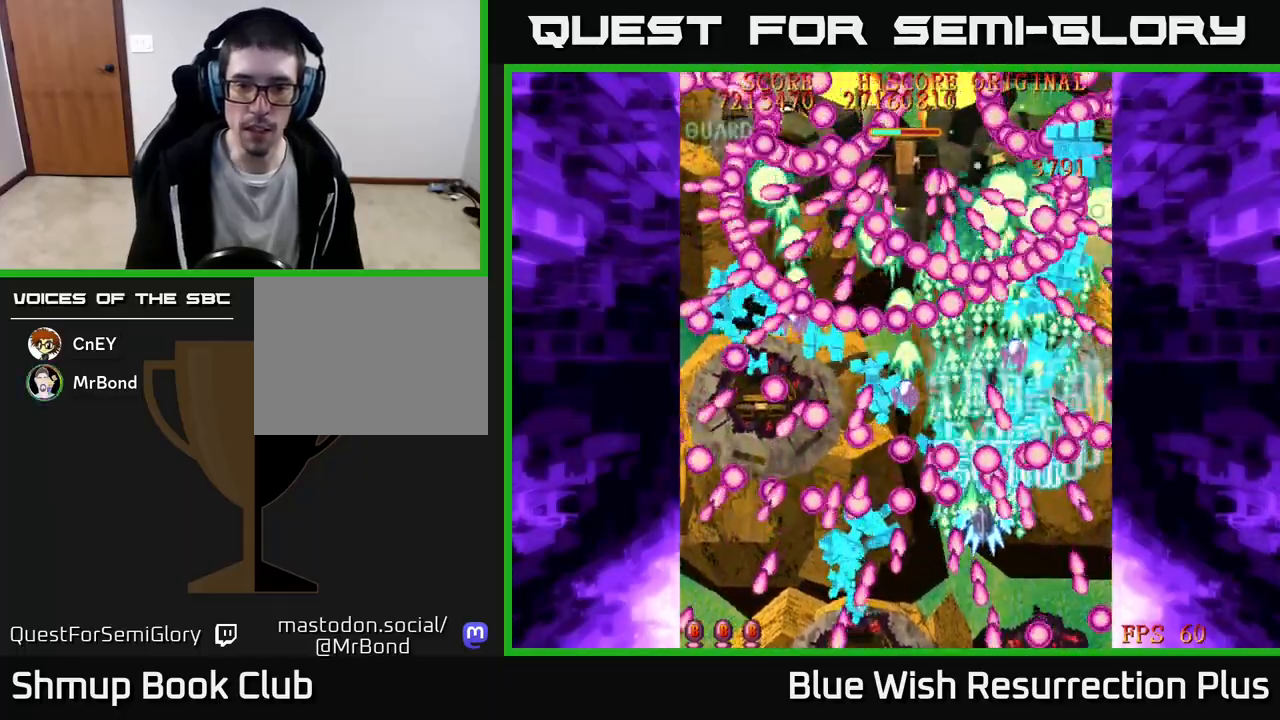
{"buttons": ["A", "DPAD_DOWN"], "events": [[33, "DPAD_LEFT", "down"], [233, "DPAD_LEFT", "up"], [250, "DPAD_DOWN", "up"], [417, "DPAD_DOWN", "down"]]}
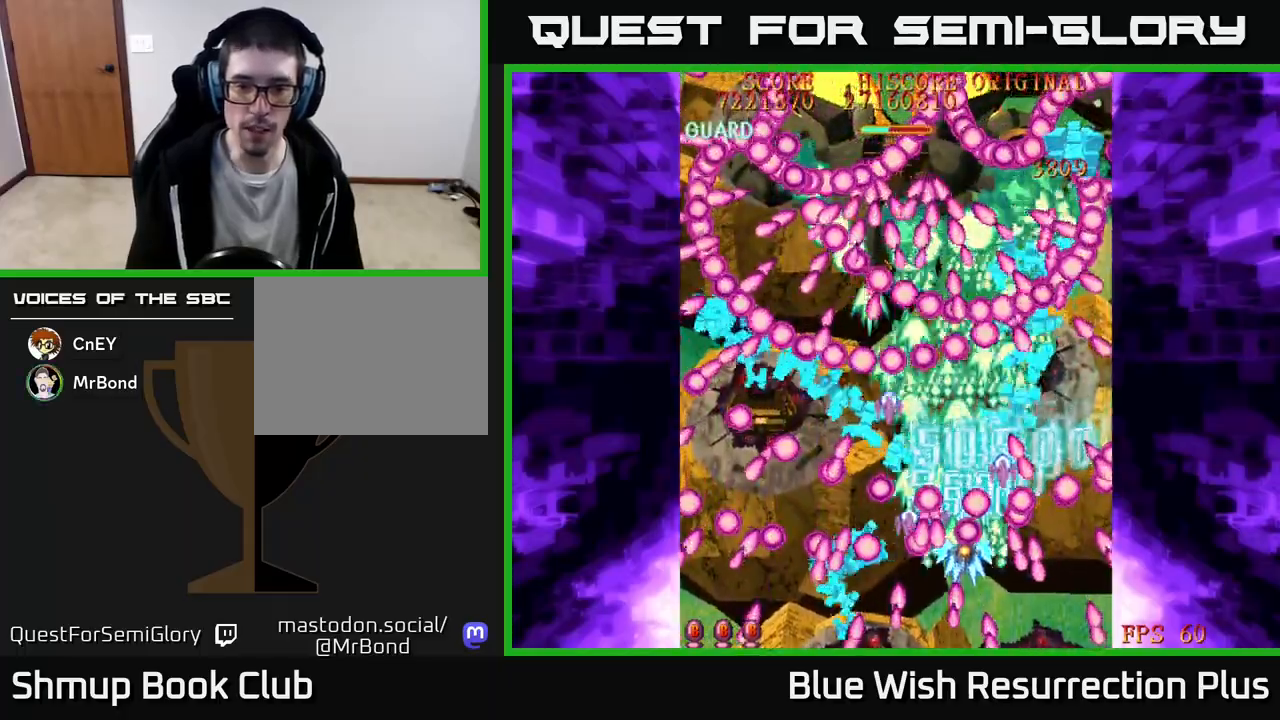
{"buttons": ["A", "DPAD_UP"], "events": [[33, "DPAD_DOWN", "up"], [167, "DPAD_UP", "down"], [233, "DPAD_LEFT", "down"], [483, "DPAD_LEFT", "up"]]}
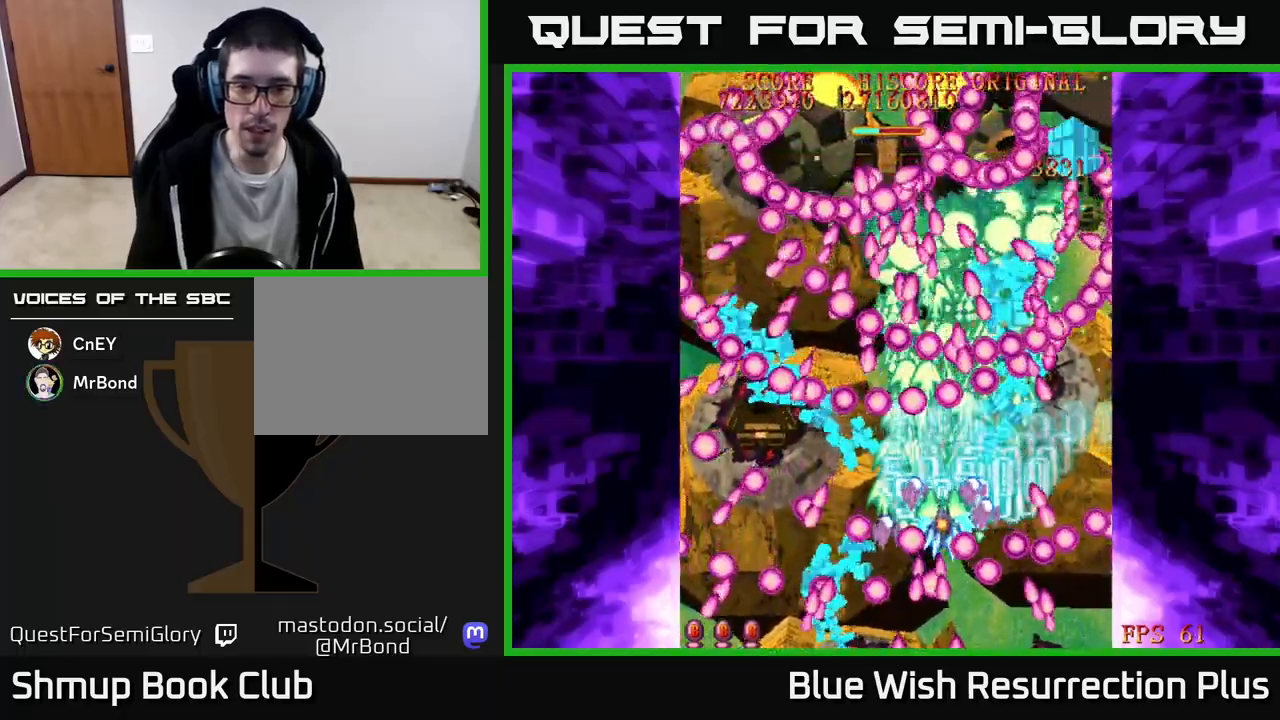
{"buttons": ["A", "DPAD_DOWN", "DPAD_LEFT"], "events": [[50, "DPAD_UP", "up"], [167, "DPAD_LEFT", "down"], [333, "DPAD_DOWN", "down"]]}
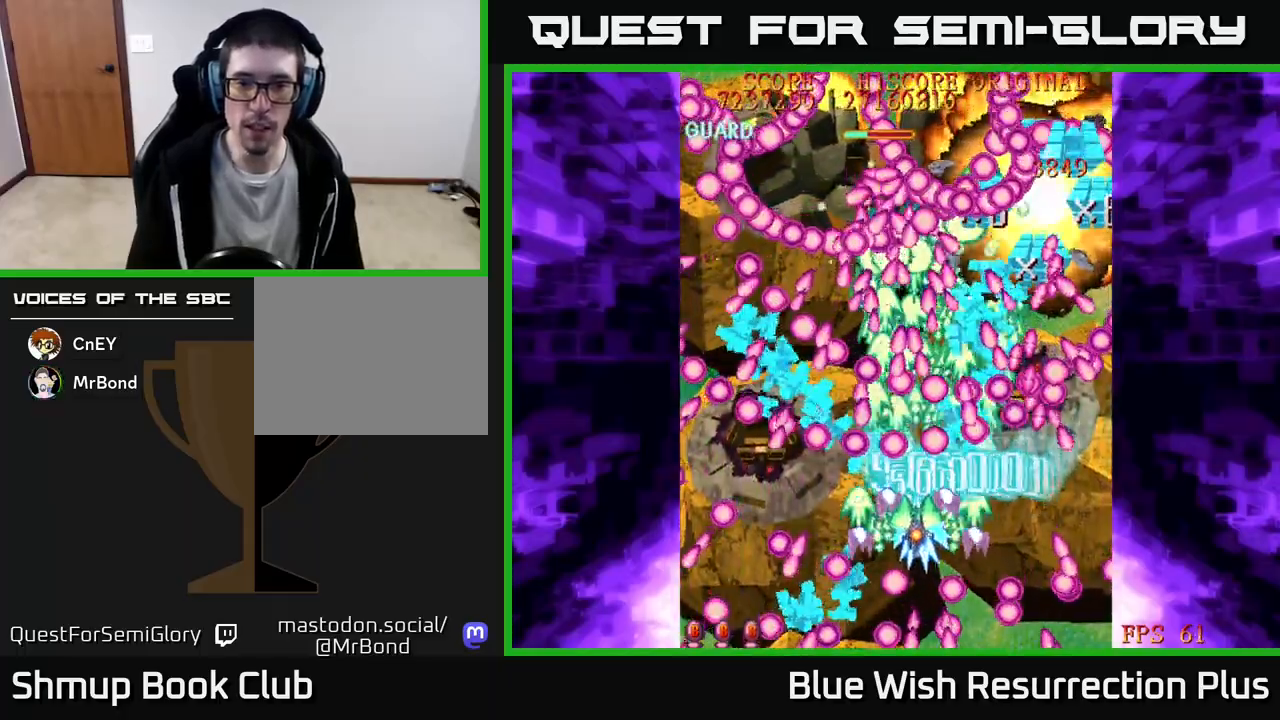
{"buttons": ["A"], "events": [[233, "DPAD_DOWN", "up"], [333, "DPAD_DOWN", "down"], [333, "DPAD_LEFT", "up"], [483, "DPAD_DOWN", "up"]]}
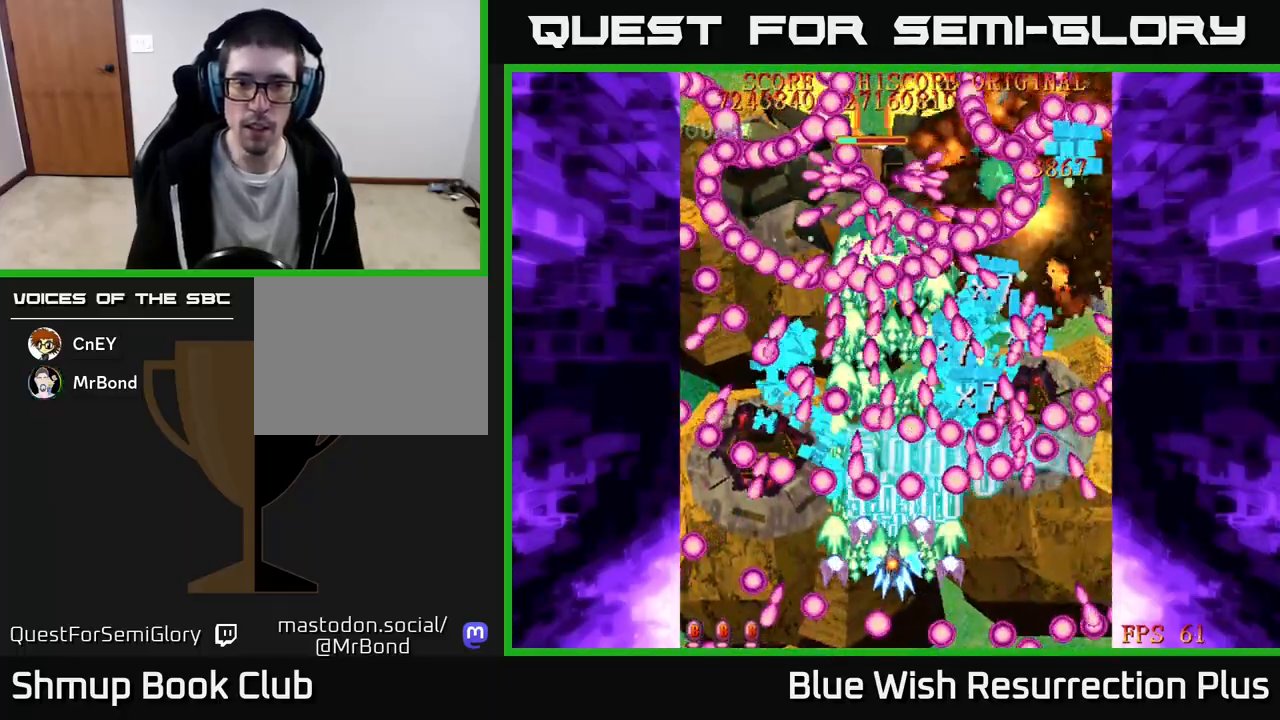
{"buttons": ["A", "DPAD_DOWN", "DPAD_RIGHT"], "events": [[217, "DPAD_DOWN", "down"], [367, "DPAD_DOWN", "up"], [383, "DPAD_DOWN", "down"], [483, "DPAD_RIGHT", "down"]]}
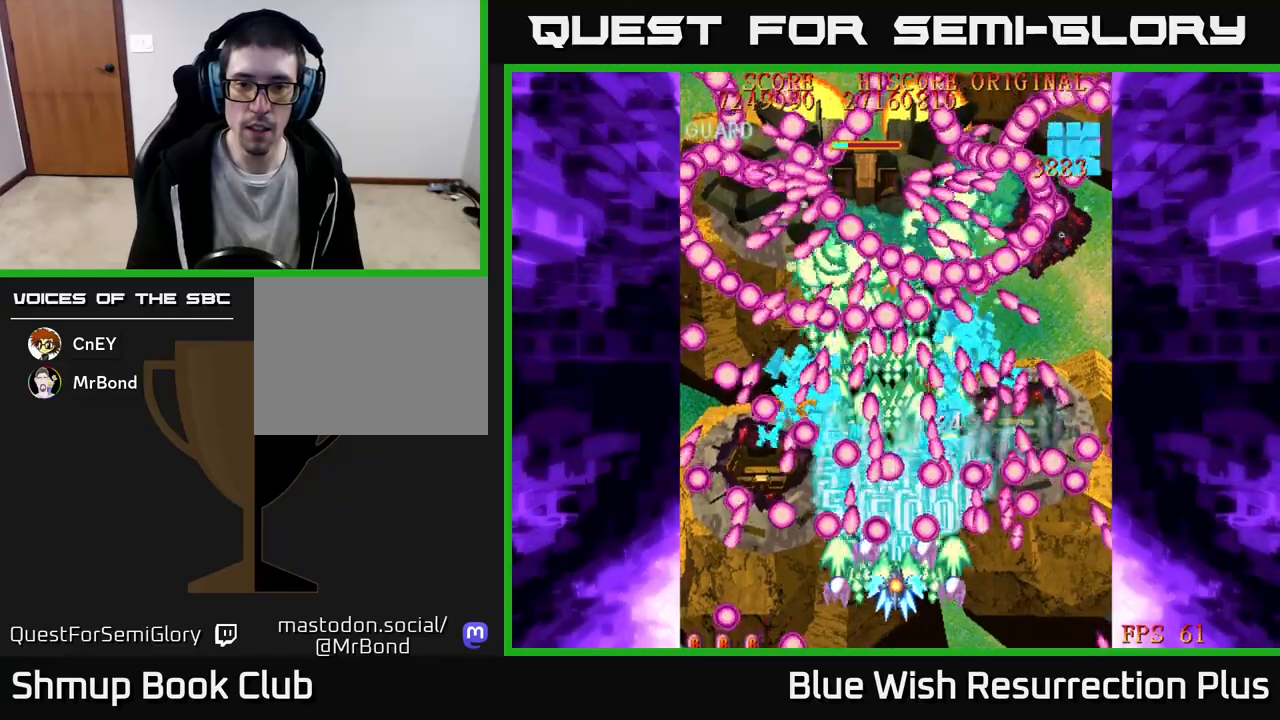
{"buttons": ["A"], "events": [[33, "DPAD_DOWN", "up"], [100, "DPAD_UP", "down"], [117, "DPAD_RIGHT", "up"], [250, "DPAD_RIGHT", "down"], [333, "DPAD_RIGHT", "up"], [350, "DPAD_UP", "up"]]}
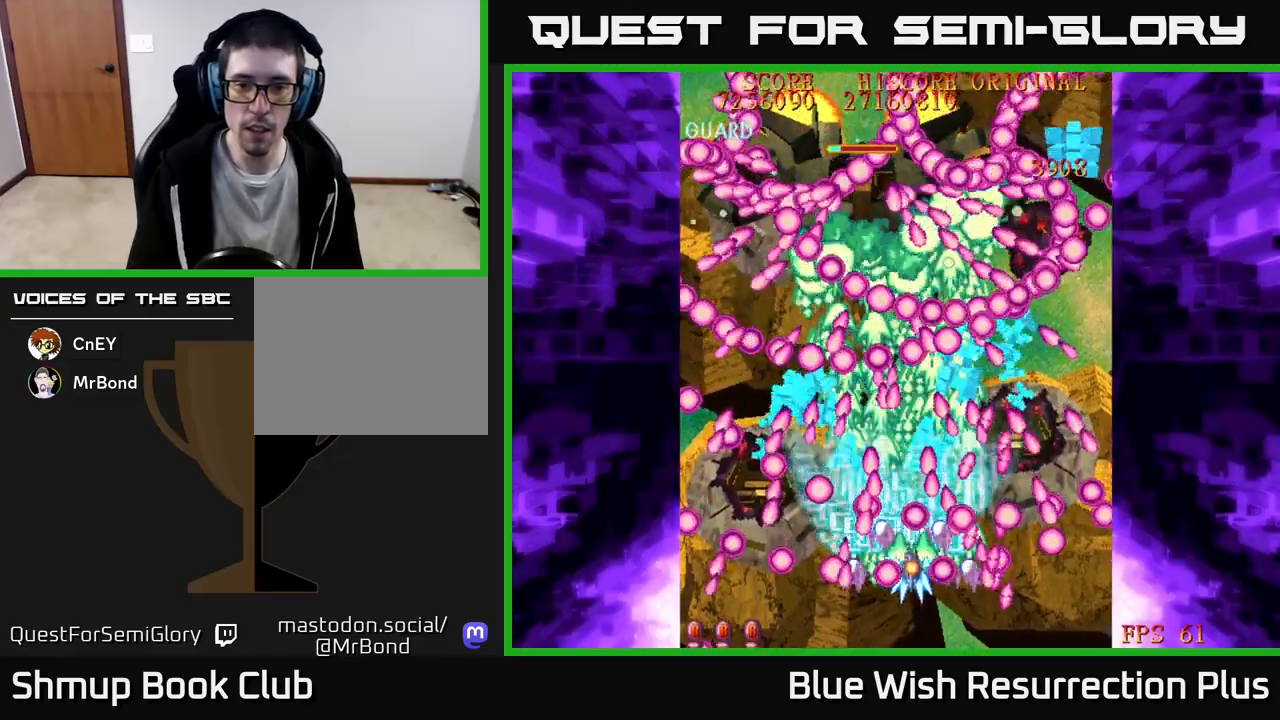
{"buttons": ["A"], "events": []}
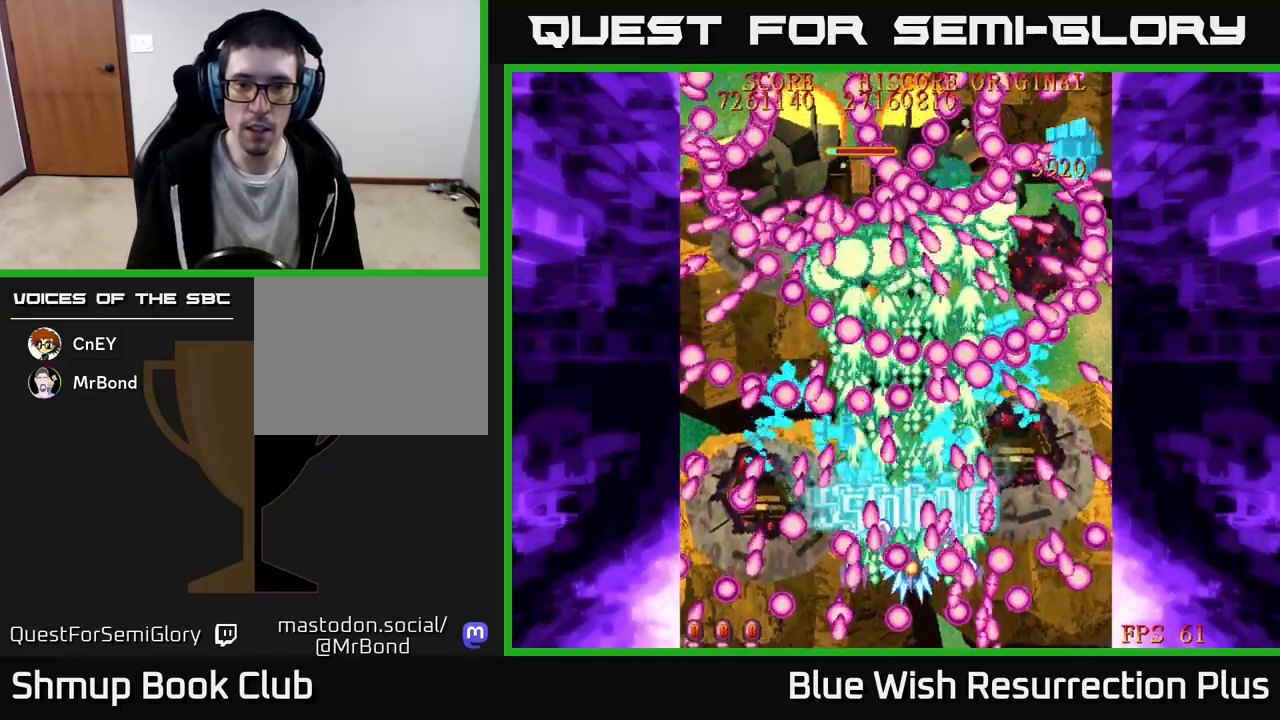
{"buttons": ["A"], "events": [[217, "DPAD_LEFT", "down"], [217, "DPAD_UP", "down"], [367, "DPAD_UP", "up"], [400, "DPAD_LEFT", "up"]]}
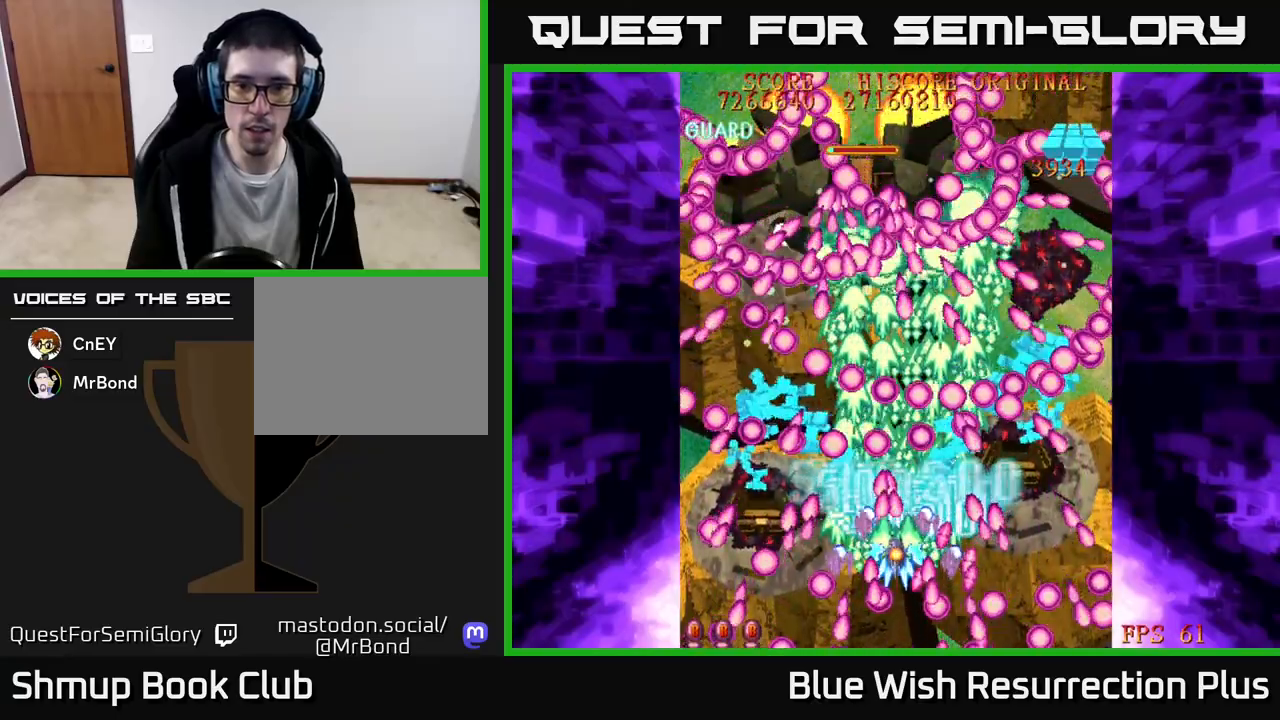
{"buttons": ["A"], "events": [[200, "DPAD_DOWN", "down"], [500, "DPAD_DOWN", "up"]]}
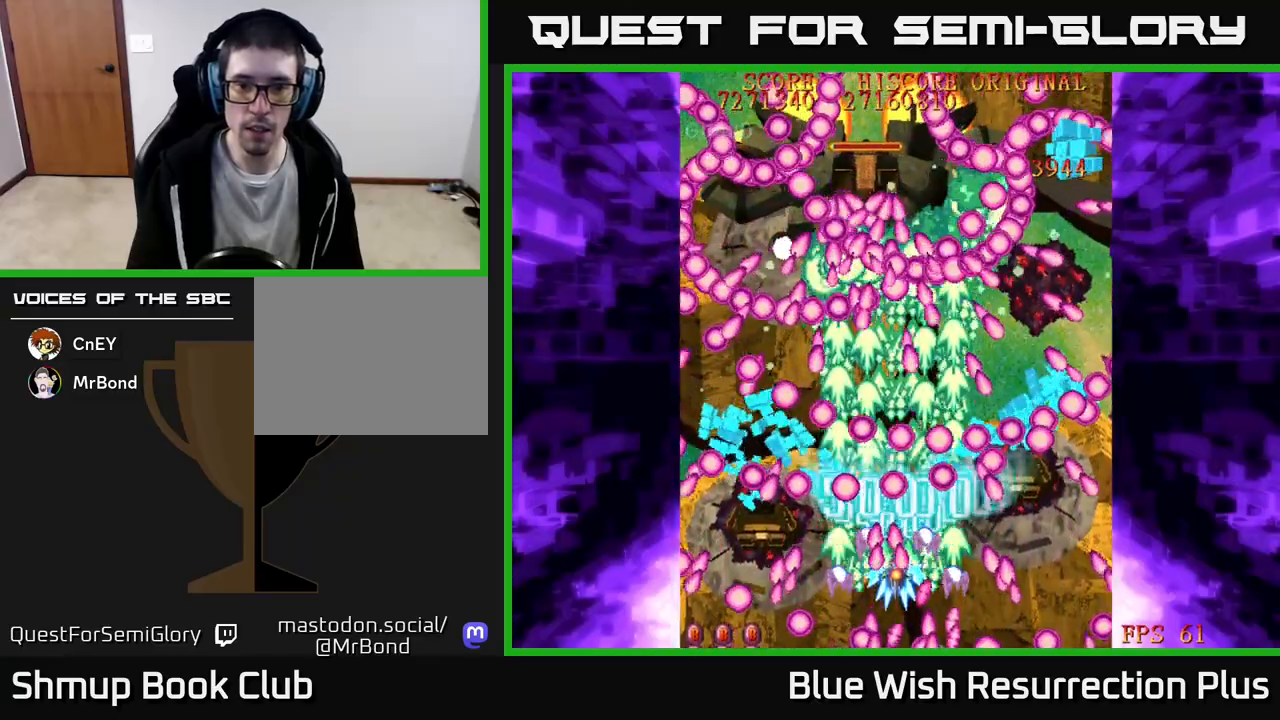
{"buttons": ["A"], "events": [[67, "DPAD_LEFT", "down"], [117, "DPAD_DOWN", "down"], [167, "DPAD_LEFT", "up"], [317, "DPAD_DOWN", "up"]]}
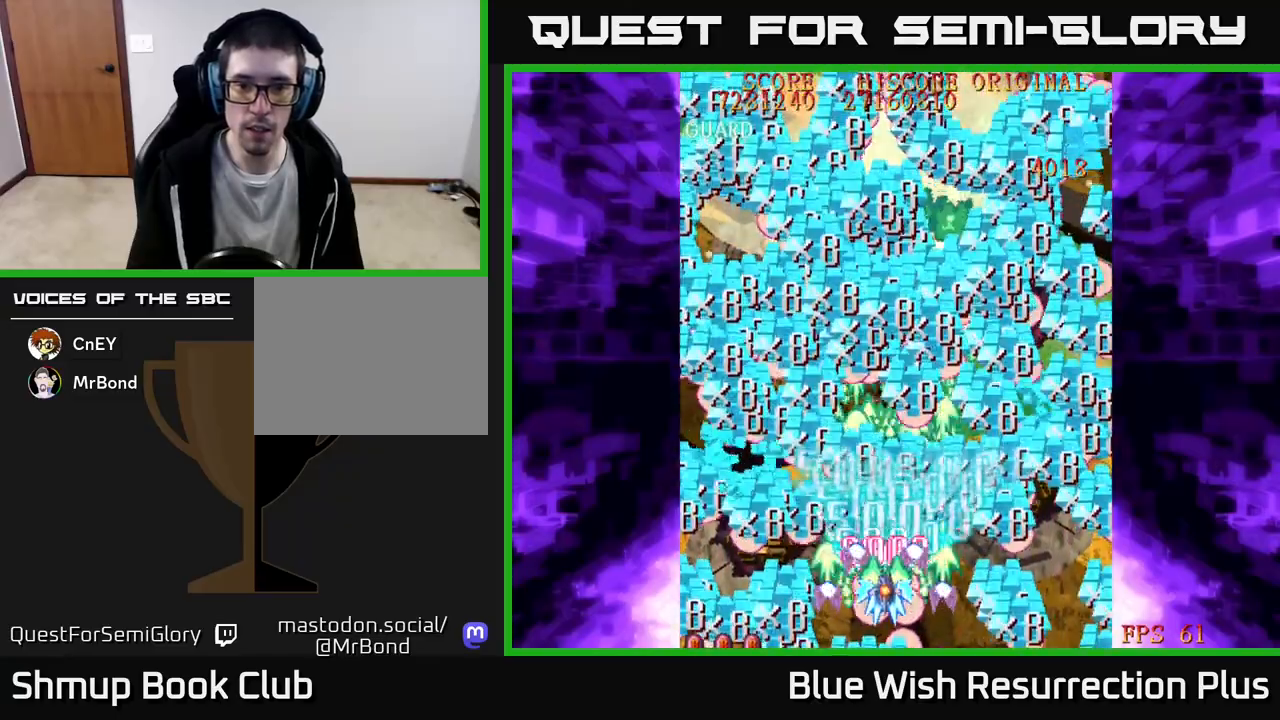
{"buttons": ["X", "DPAD_UP", "DPAD_LEFT"], "events": [[167, "DPAD_LEFT", "down"], [200, "X", "down"], [217, "A", "up"], [217, "DPAD_UP", "down"]]}
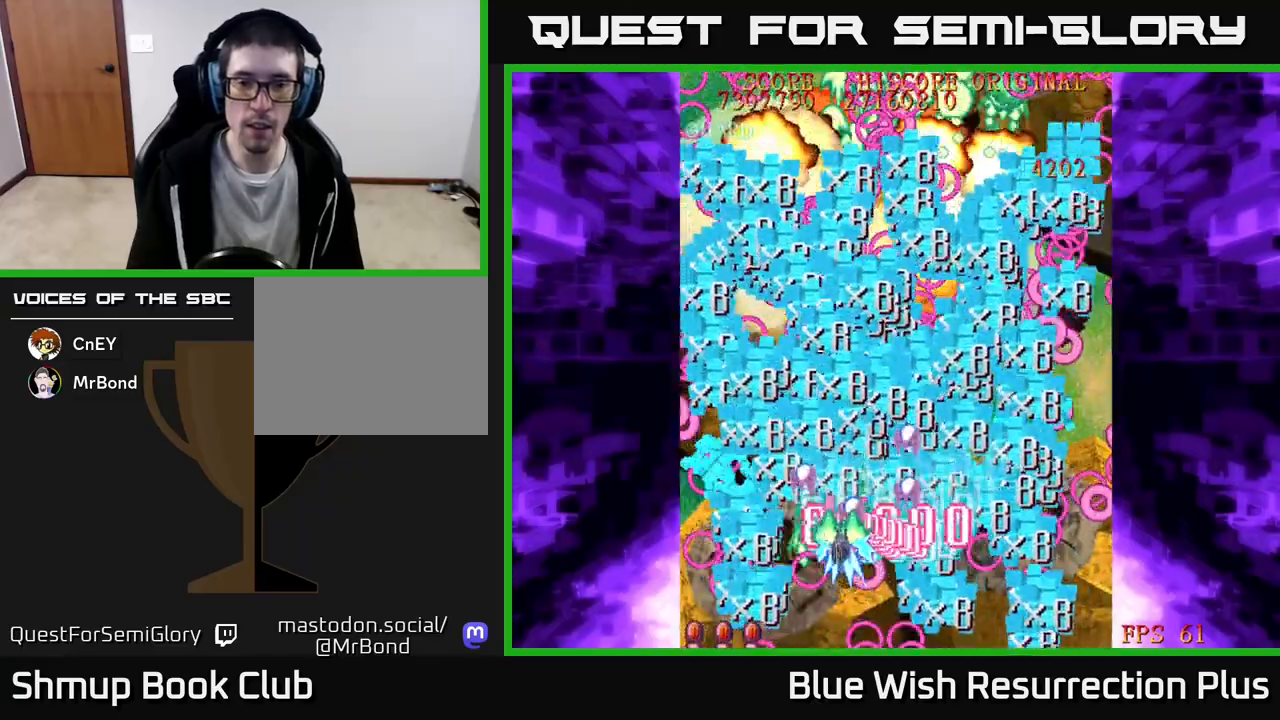
{"buttons": ["X", "DPAD_UP"], "events": [[417, "DPAD_LEFT", "up"]]}
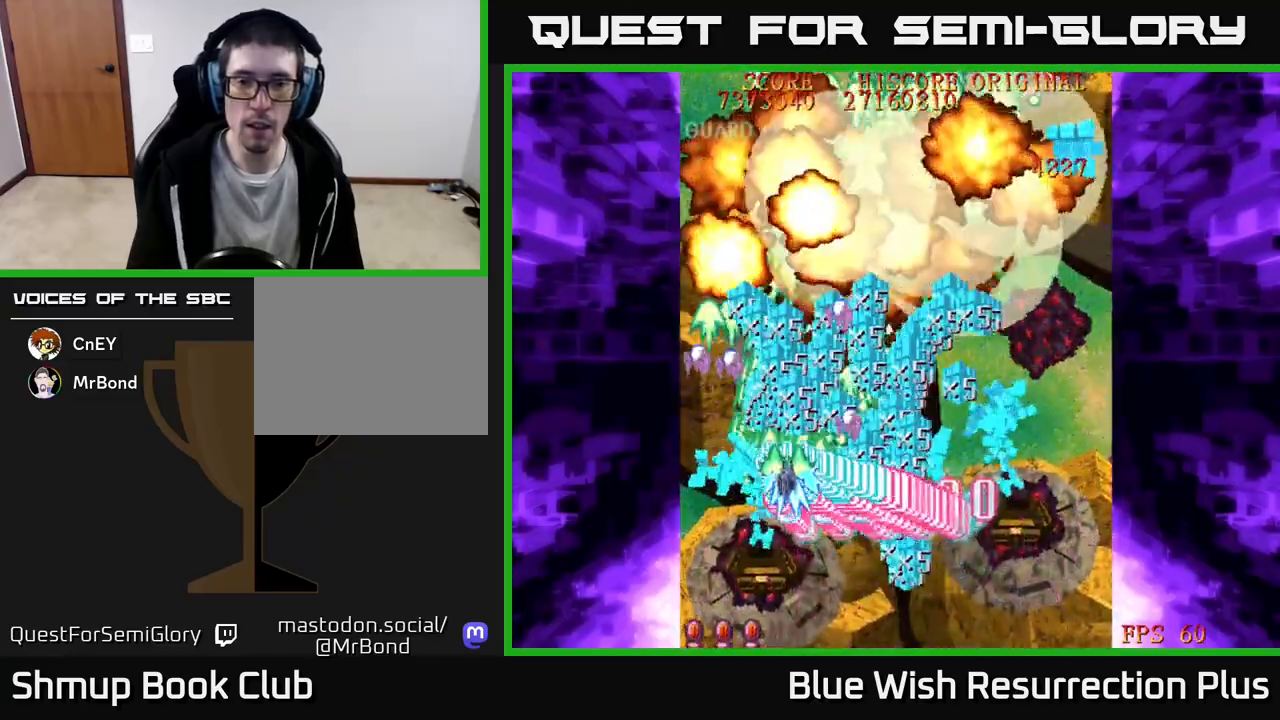
{"buttons": ["X", "DPAD_UP"], "events": [[167, "DPAD_LEFT", "down"], [333, "DPAD_LEFT", "up"]]}
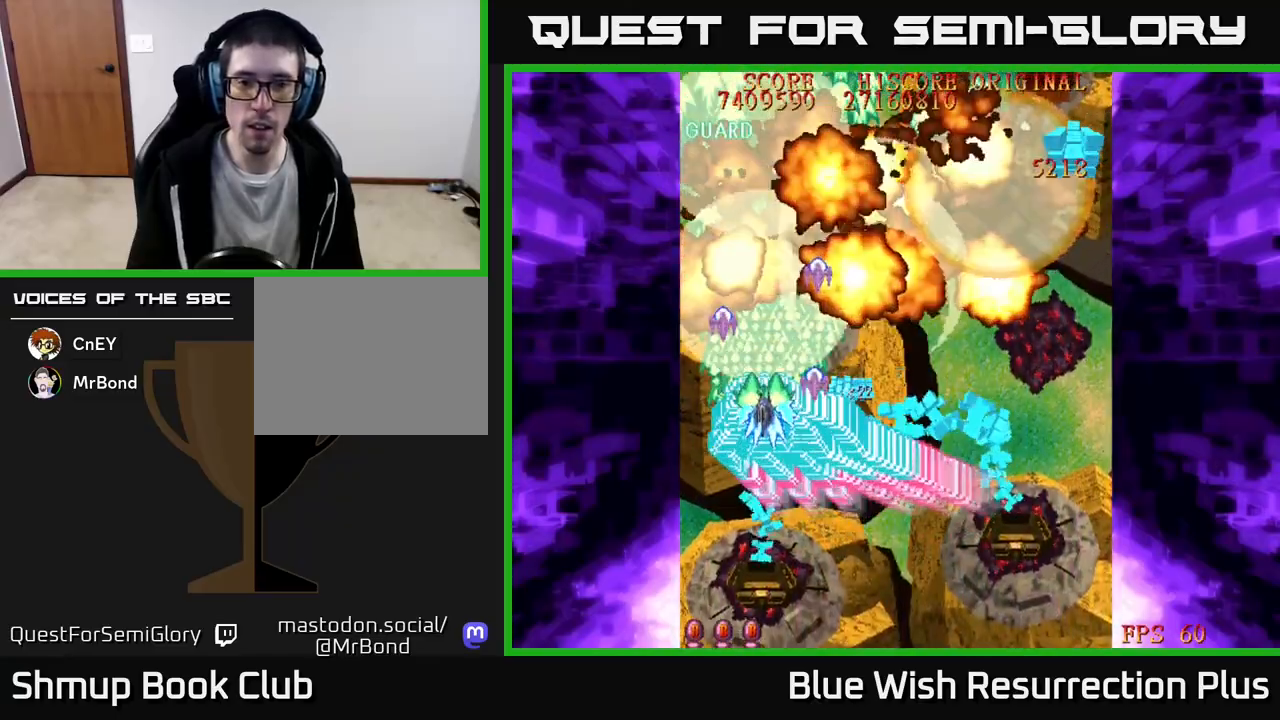
{"buttons": ["A", "DPAD_UP", "DPAD_RIGHT"], "events": [[300, "A", "down"], [300, "DPAD_RIGHT", "down"], [367, "X", "up"]]}
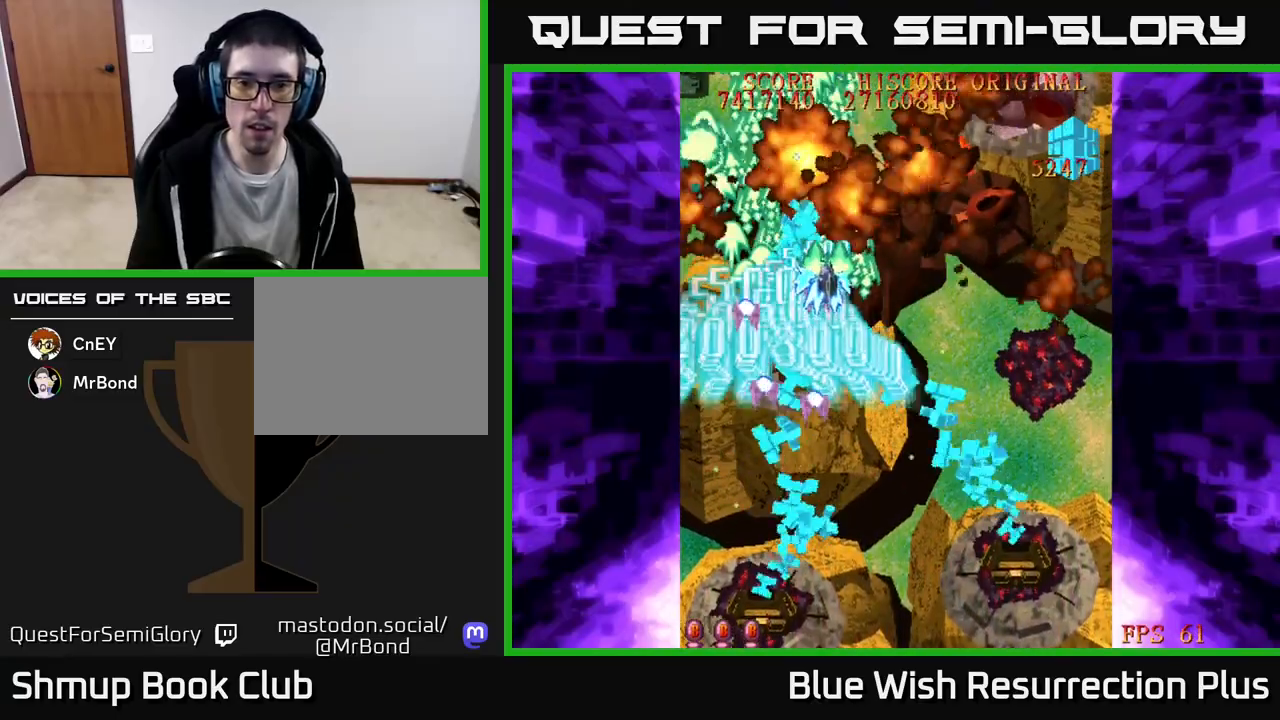
{"buttons": ["A", "X", "DPAD_RIGHT"], "events": [[50, "DPAD_UP", "up"], [467, "X", "down"]]}
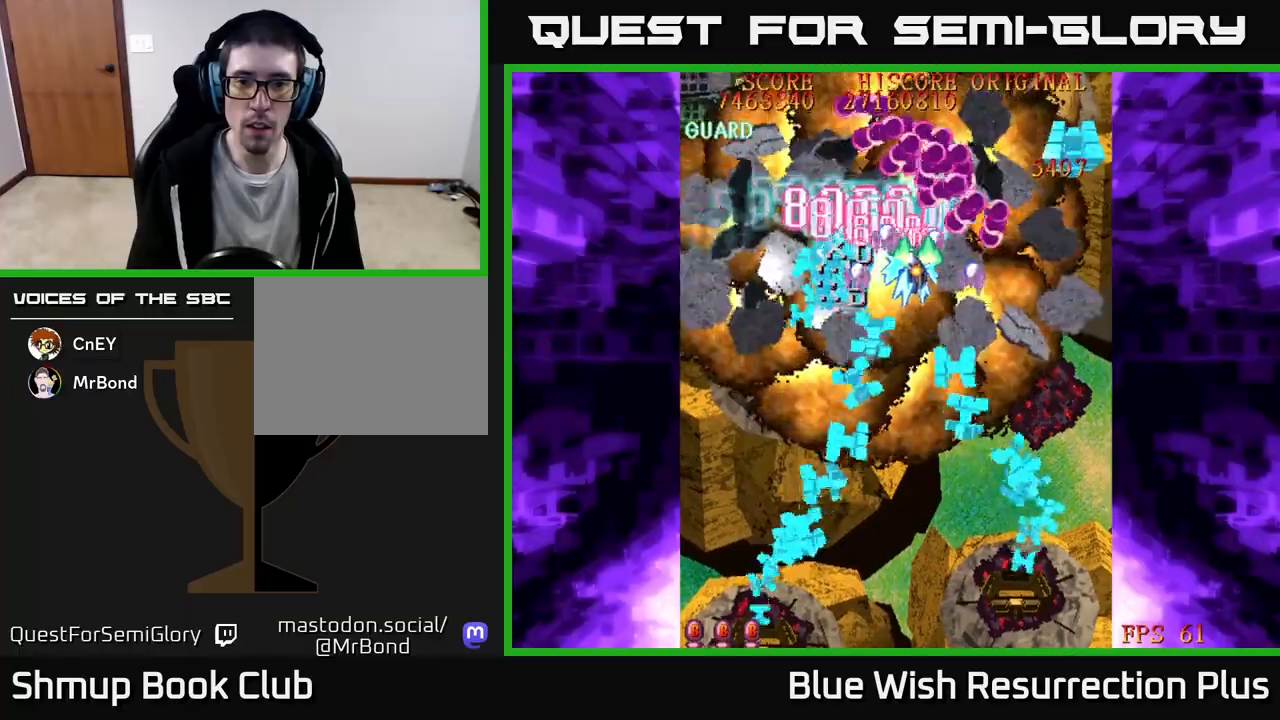
{"buttons": ["A", "DPAD_DOWN", "DPAD_RIGHT"], "events": [[17, "A", "up"], [133, "DPAD_DOWN", "down"], [250, "DPAD_RIGHT", "up"], [267, "DPAD_RIGHT", "down"], [450, "A", "down"], [500, "X", "up"]]}
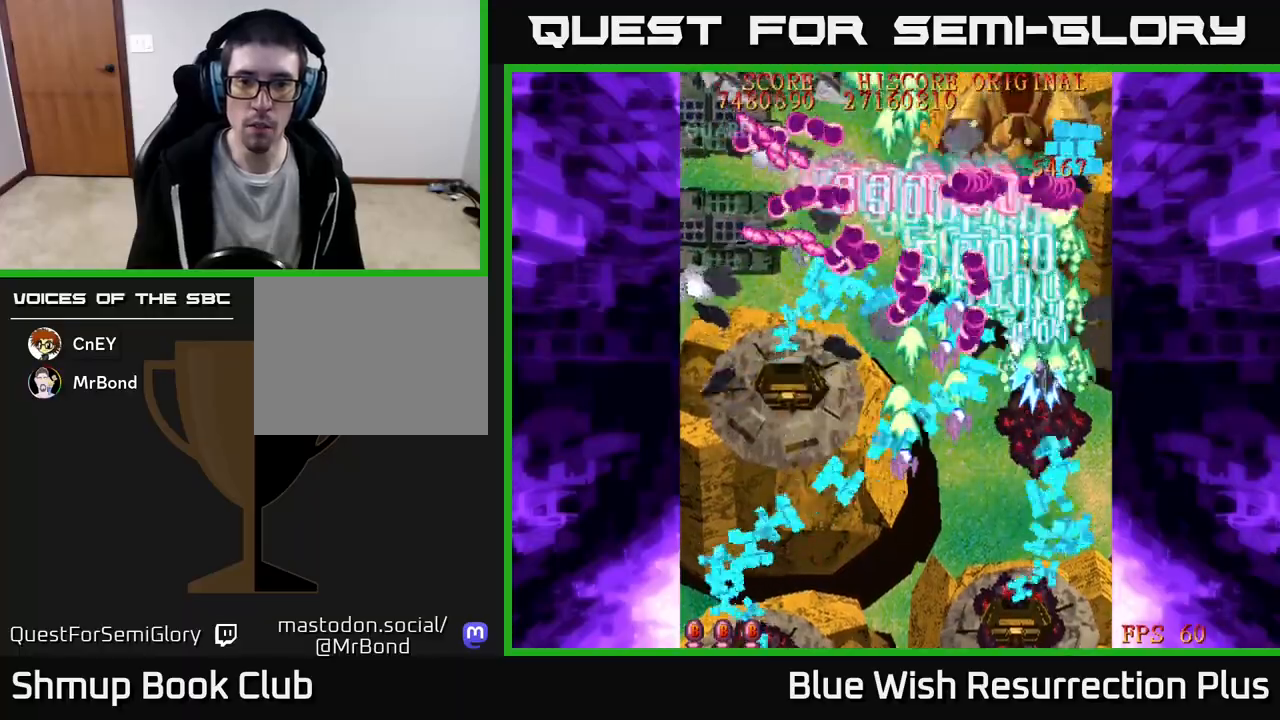
{"buttons": ["A", "DPAD_DOWN"], "events": [[17, "DPAD_RIGHT", "up"], [133, "DPAD_DOWN", "up"], [150, "DPAD_RIGHT", "down"], [150, "DPAD_UP", "down"], [167, "DPAD_RIGHT", "up"], [233, "DPAD_RIGHT", "down"], [317, "DPAD_RIGHT", "up"], [417, "DPAD_UP", "up"], [500, "DPAD_DOWN", "down"]]}
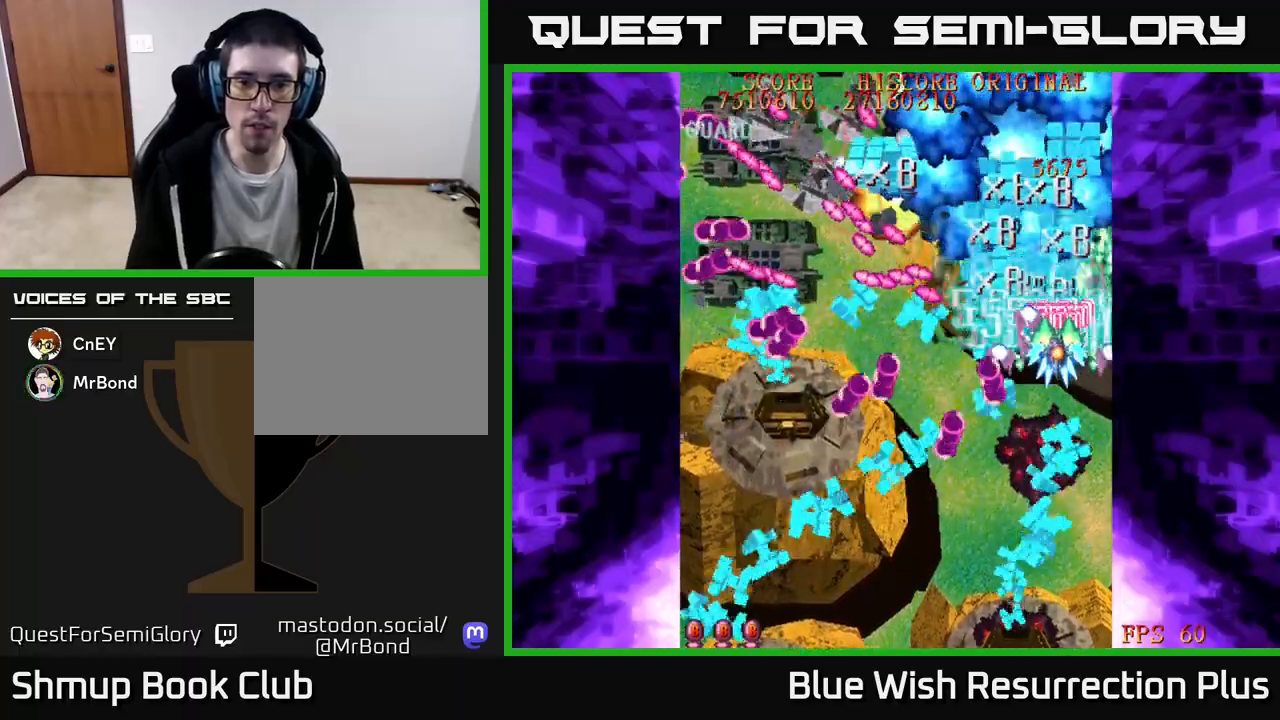
{"buttons": ["X", "DPAD_DOWN", "DPAD_LEFT"], "events": [[17, "DPAD_DOWN", "up"], [33, "DPAD_UP", "down"], [33, "X", "down"], [100, "A", "up"], [100, "DPAD_LEFT", "down"], [133, "DPAD_UP", "up"], [183, "DPAD_DOWN", "down"], [250, "DPAD_LEFT", "up"], [300, "DPAD_LEFT", "down"]]}
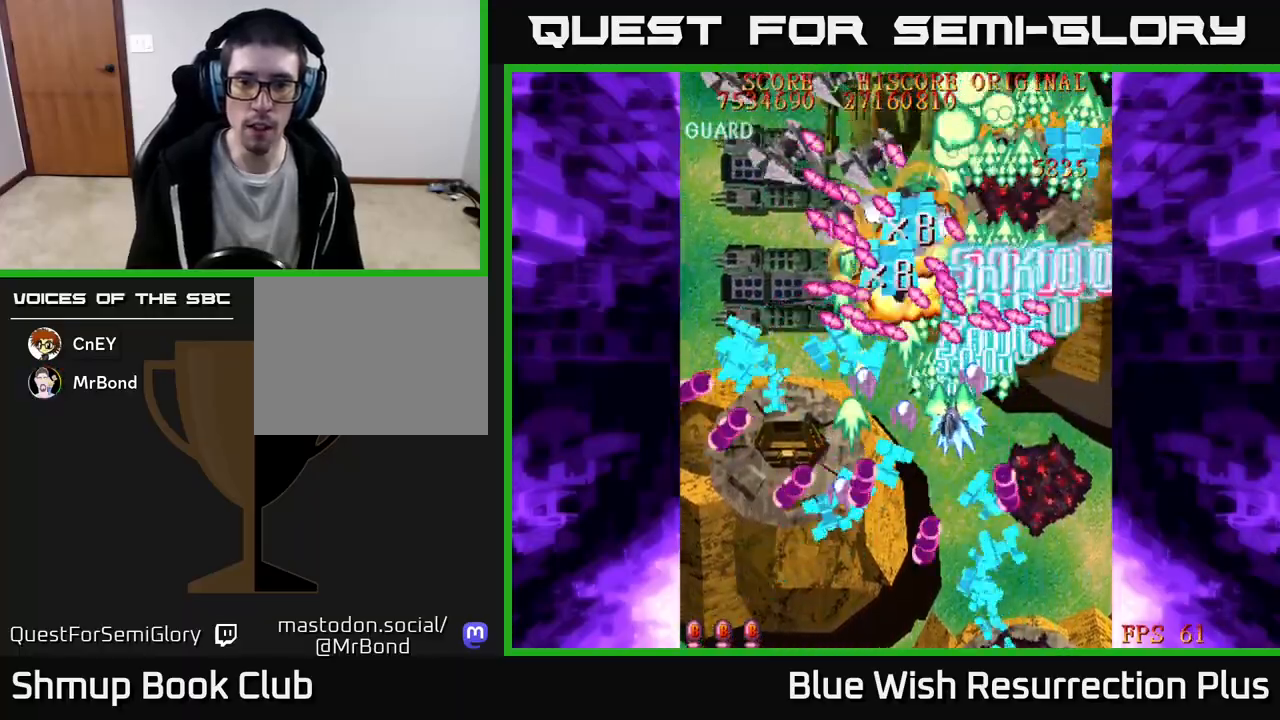
{"buttons": ["X", "DPAD_DOWN", "DPAD_LEFT"], "events": [[67, "DPAD_DOWN", "up"], [267, "DPAD_DOWN", "down"]]}
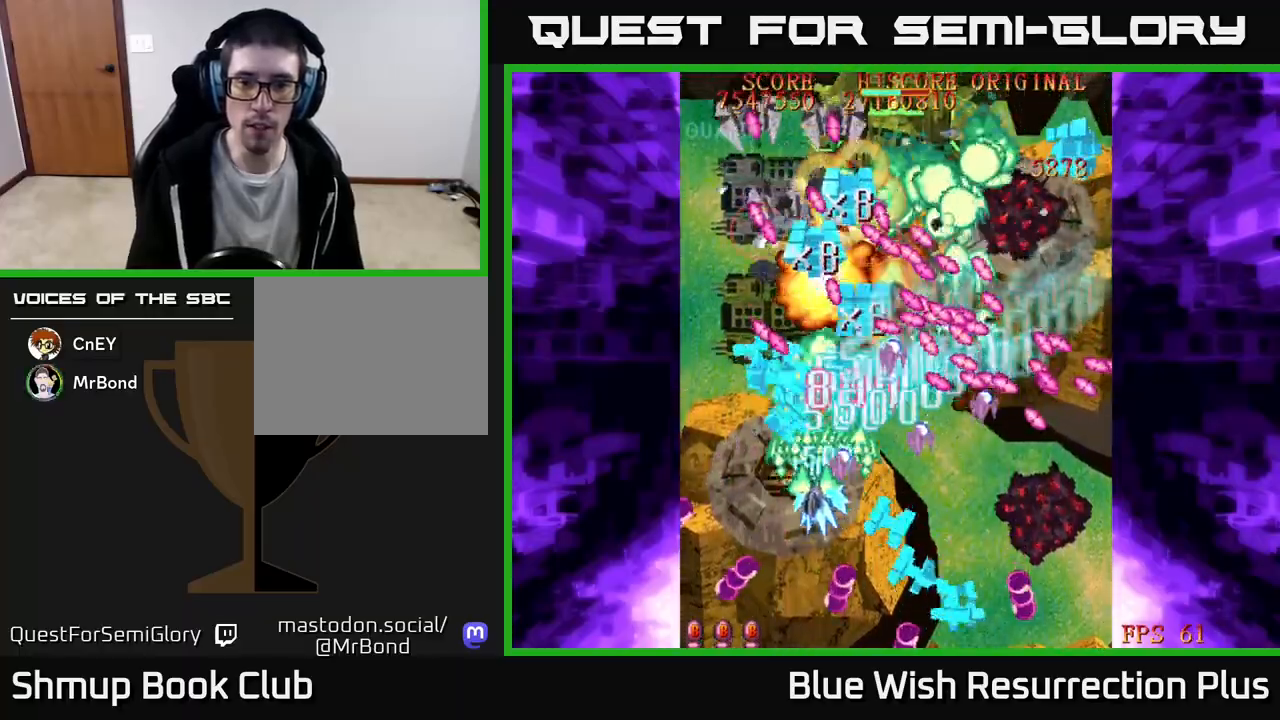
{"buttons": ["X", "DPAD_UP"], "events": [[117, "DPAD_LEFT", "up"], [400, "DPAD_DOWN", "up"], [450, "DPAD_UP", "down"]]}
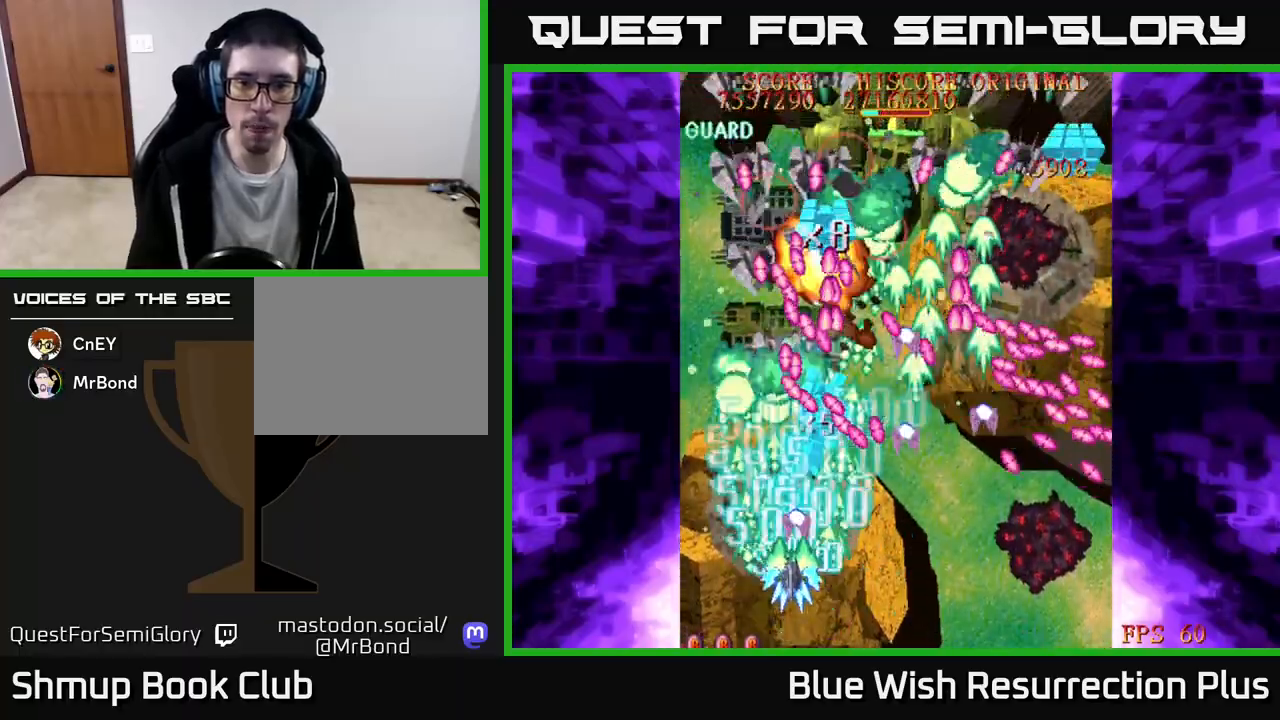
{"buttons": ["X", "DPAD_RIGHT"], "events": [[167, "DPAD_UP", "up"], [200, "DPAD_DOWN", "down"], [450, "DPAD_RIGHT", "down"], [467, "DPAD_DOWN", "up"]]}
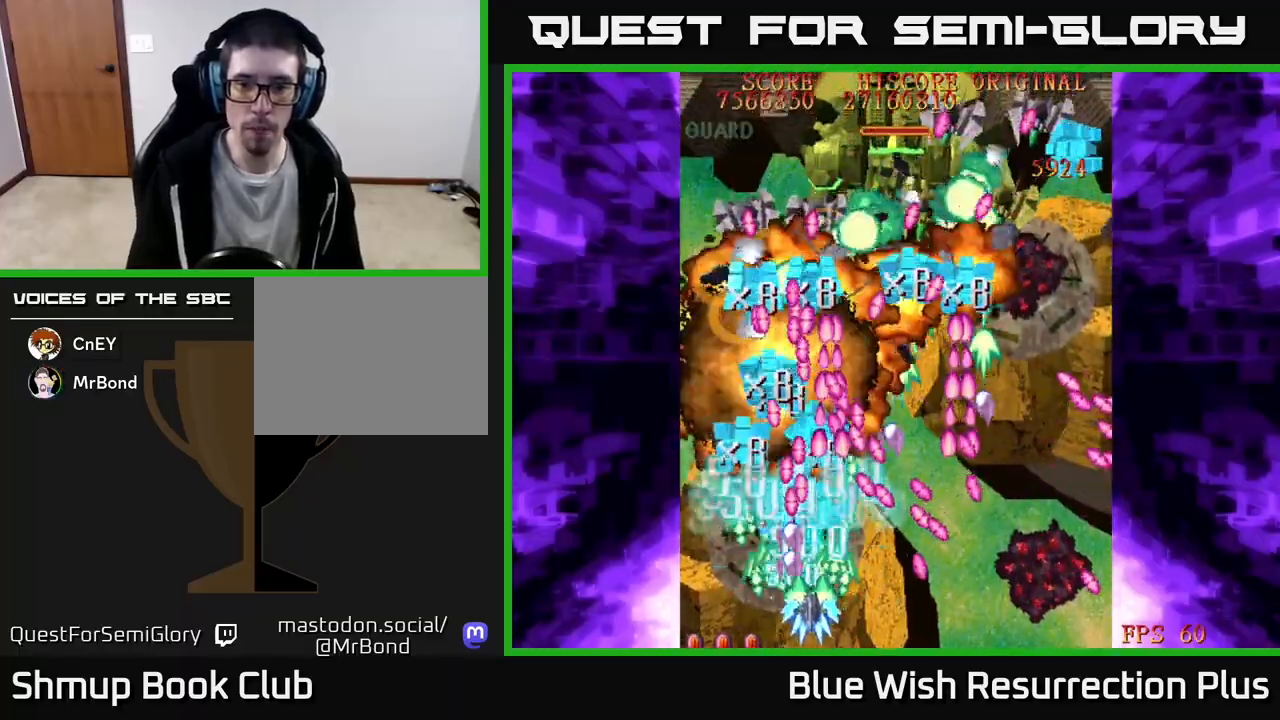
{"buttons": ["X", "DPAD_RIGHT"], "events": [[133, "DPAD_RIGHT", "up"], [267, "DPAD_RIGHT", "down"], [367, "DPAD_RIGHT", "up"], [450, "DPAD_RIGHT", "down"]]}
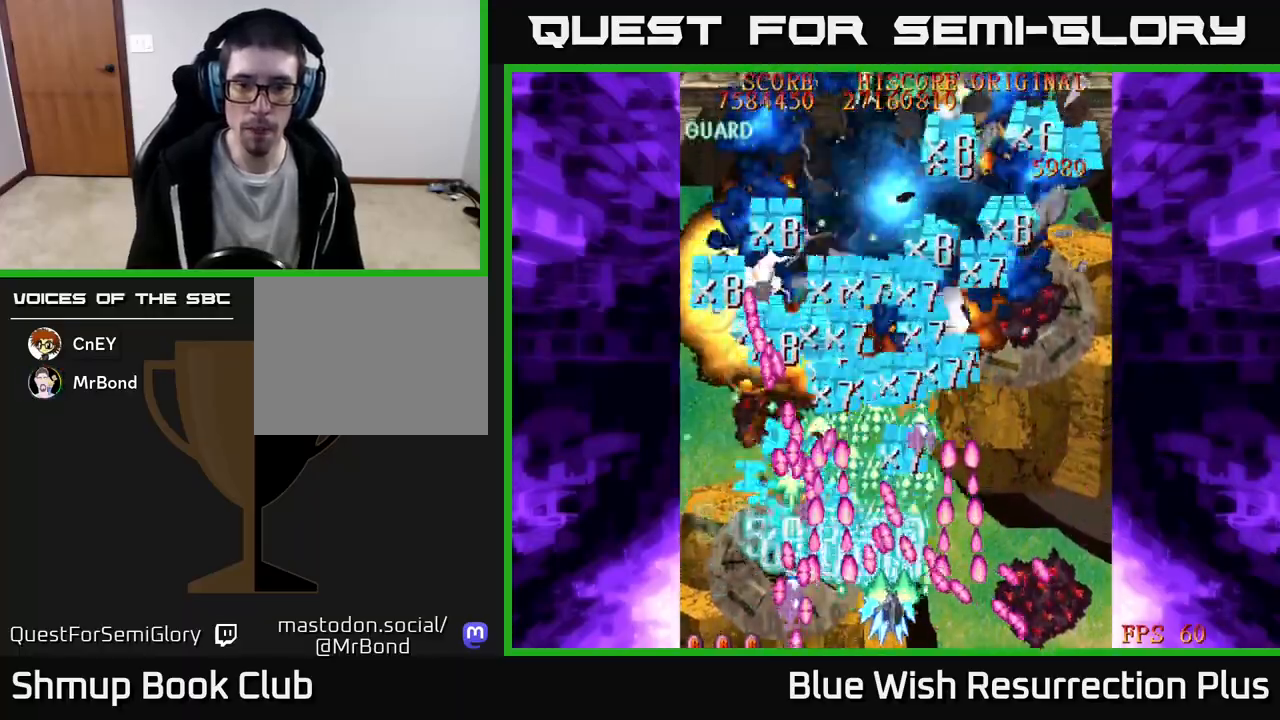
{"buttons": ["X", "DPAD_UP"], "events": [[17, "DPAD_RIGHT", "up"], [100, "DPAD_RIGHT", "down"], [167, "DPAD_RIGHT", "up"], [333, "DPAD_UP", "down"]]}
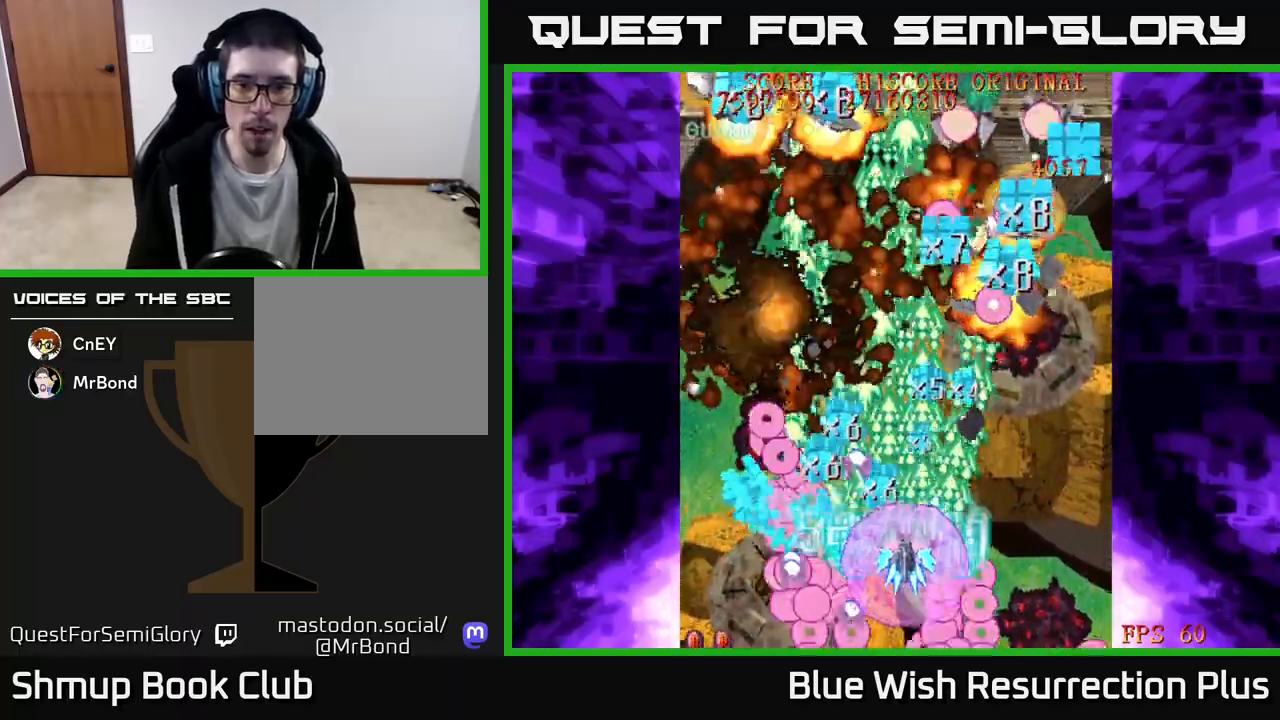
{"buttons": ["X", "DPAD_UP", "DPAD_RIGHT"], "events": [[100, "DPAD_UP", "up"], [150, "DPAD_RIGHT", "down"], [283, "DPAD_UP", "down"]]}
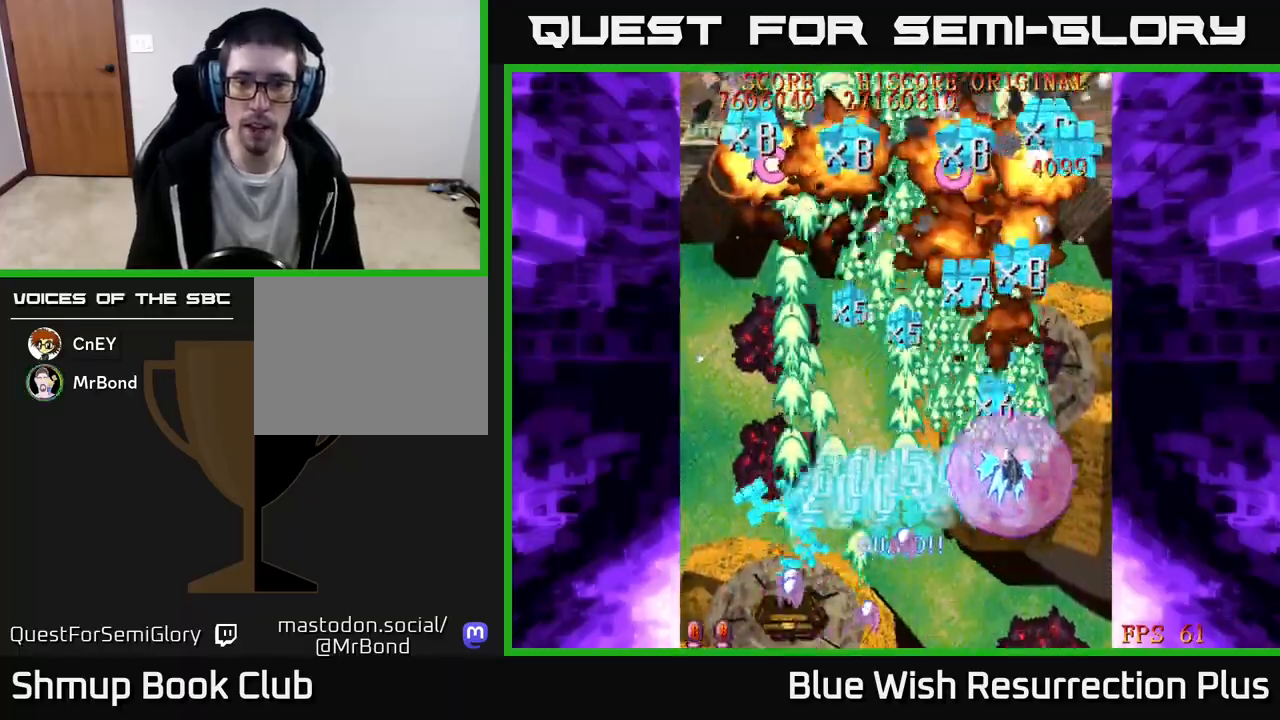
{"buttons": ["A", "DPAD_DOWN"], "events": [[67, "DPAD_RIGHT", "up"], [400, "A", "down"], [433, "DPAD_UP", "up"], [467, "DPAD_DOWN", "down"], [467, "X", "up"]]}
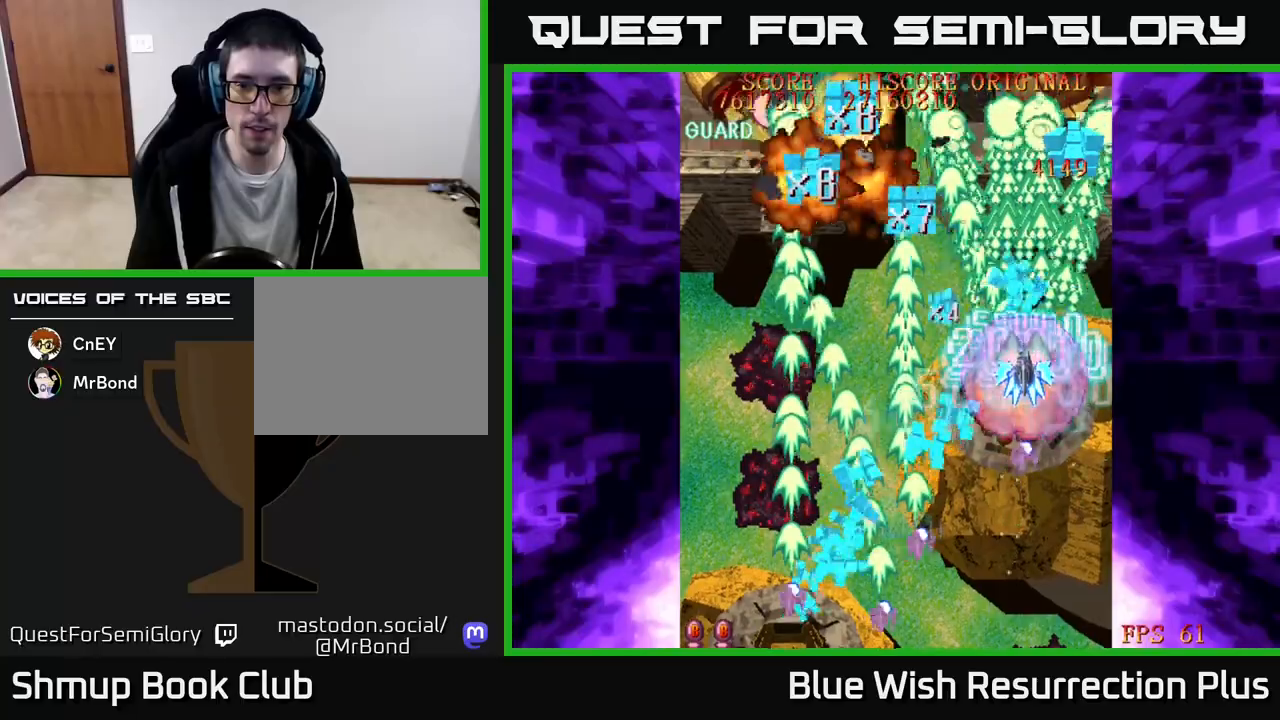
{"buttons": ["X", "DPAD_DOWN", "DPAD_LEFT"], "events": [[200, "X", "down"], [217, "DPAD_RIGHT", "down"], [233, "A", "up"], [417, "DPAD_RIGHT", "up"], [483, "DPAD_LEFT", "down"]]}
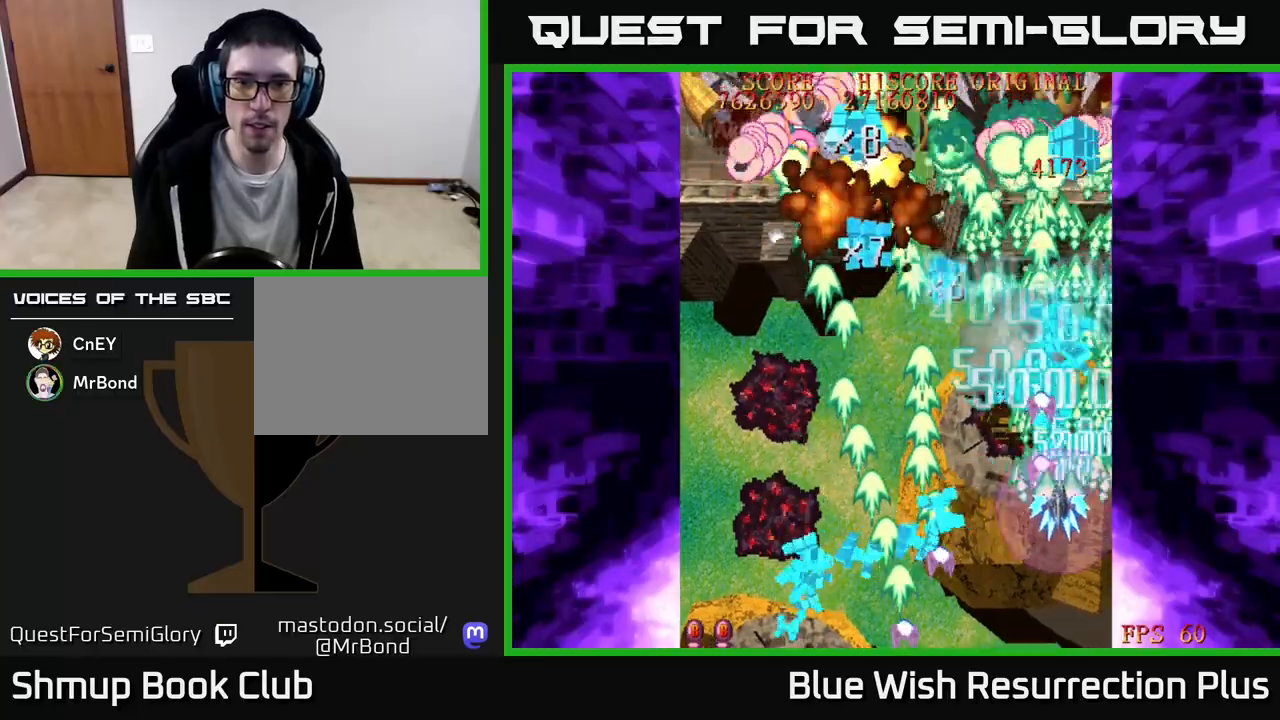
{"buttons": ["X", "DPAD_LEFT"], "events": [[33, "DPAD_DOWN", "up"]]}
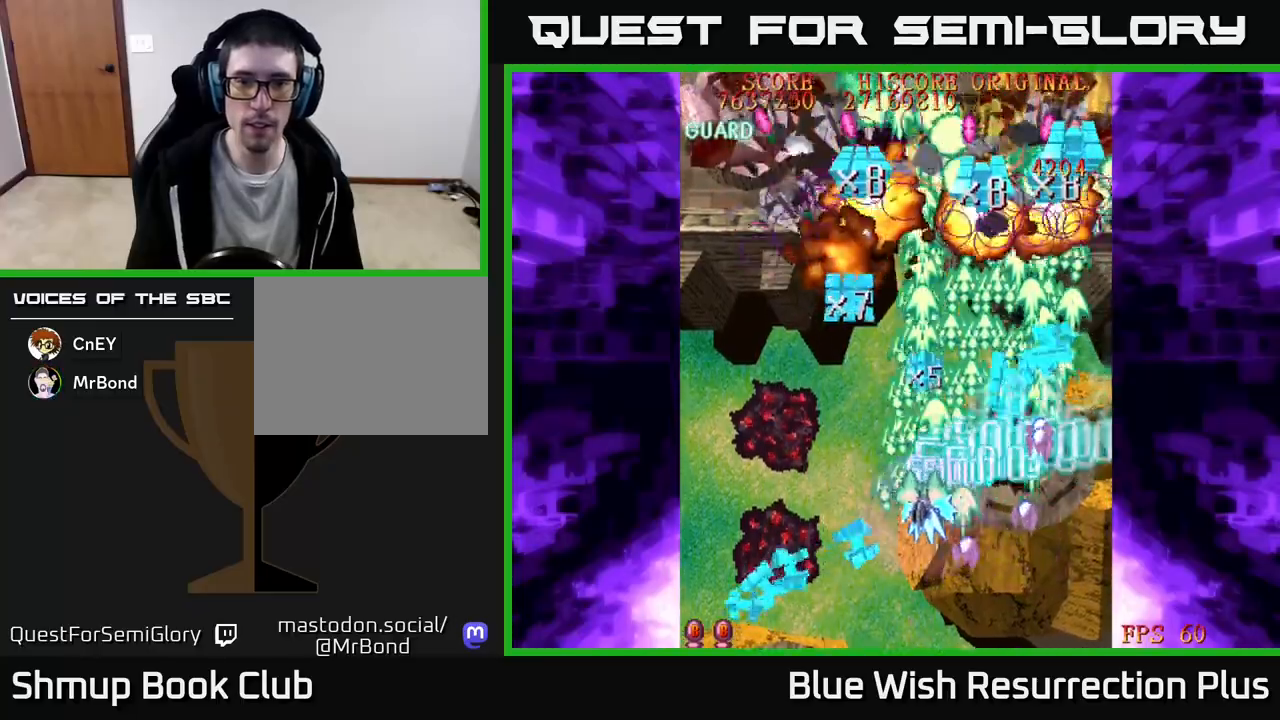
{"buttons": ["X", "DPAD_LEFT"], "events": []}